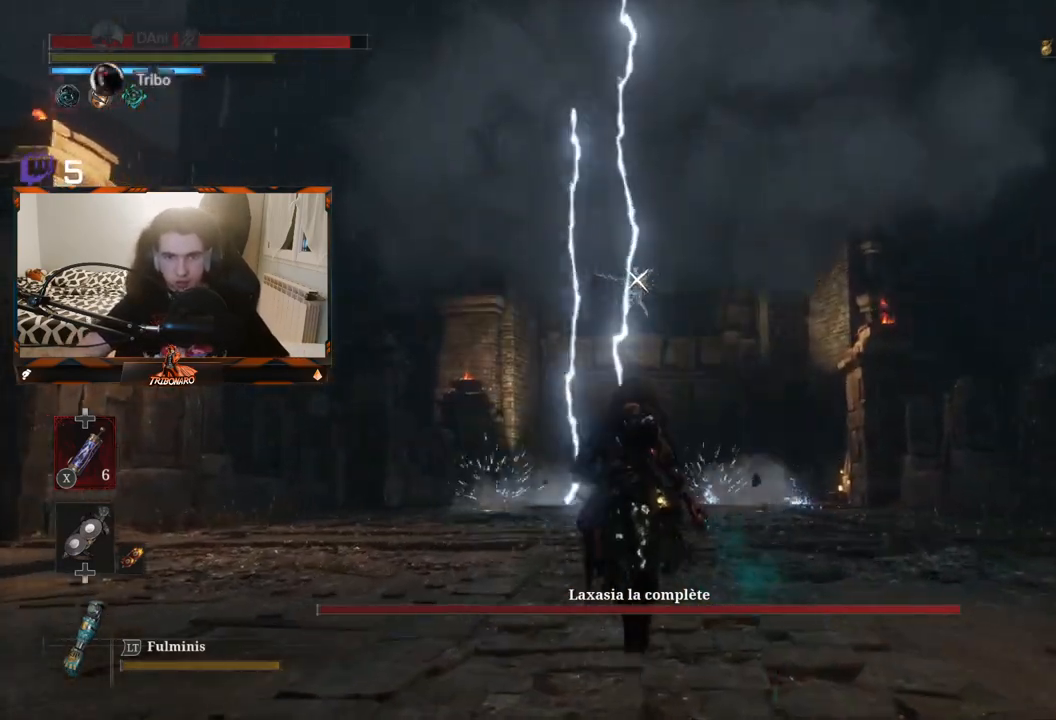
Gameplay with a controller (Xbox layout); each line is a JSON object with the inputs held at the frame after it. "events" lists button and stick changes between this image and that frame as [ms after this image, input, new state], when the widget could be followed in between.
{"buttons": [], "left_stick": "up", "right_stick": "center", "events": []}
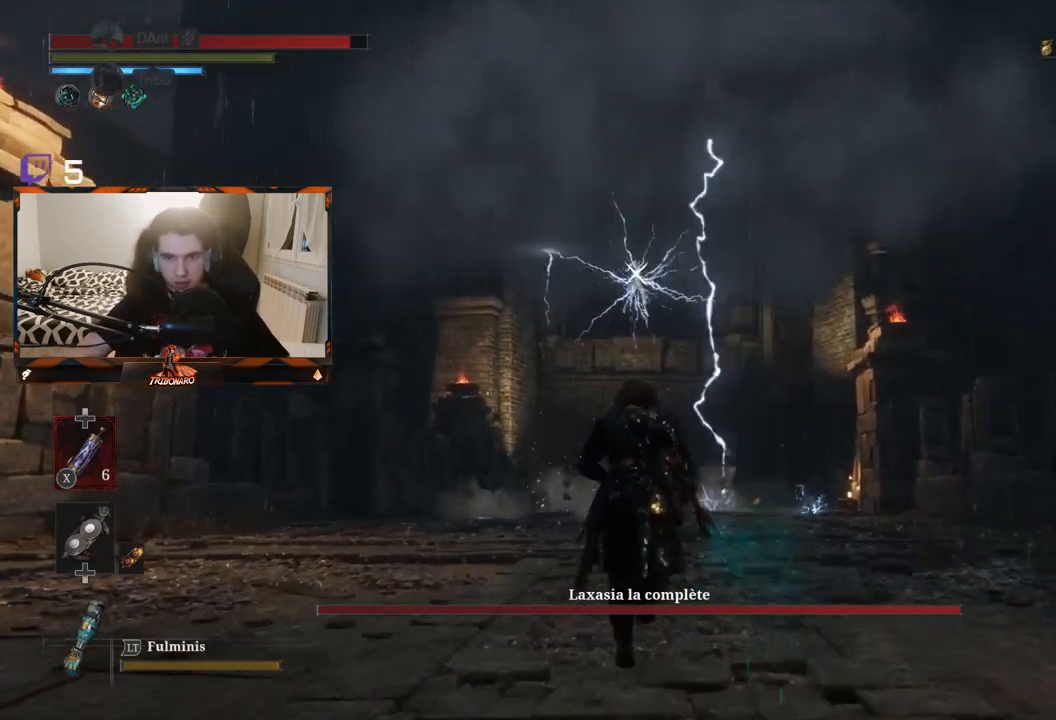
{"buttons": [], "left_stick": "up", "right_stick": "center", "events": []}
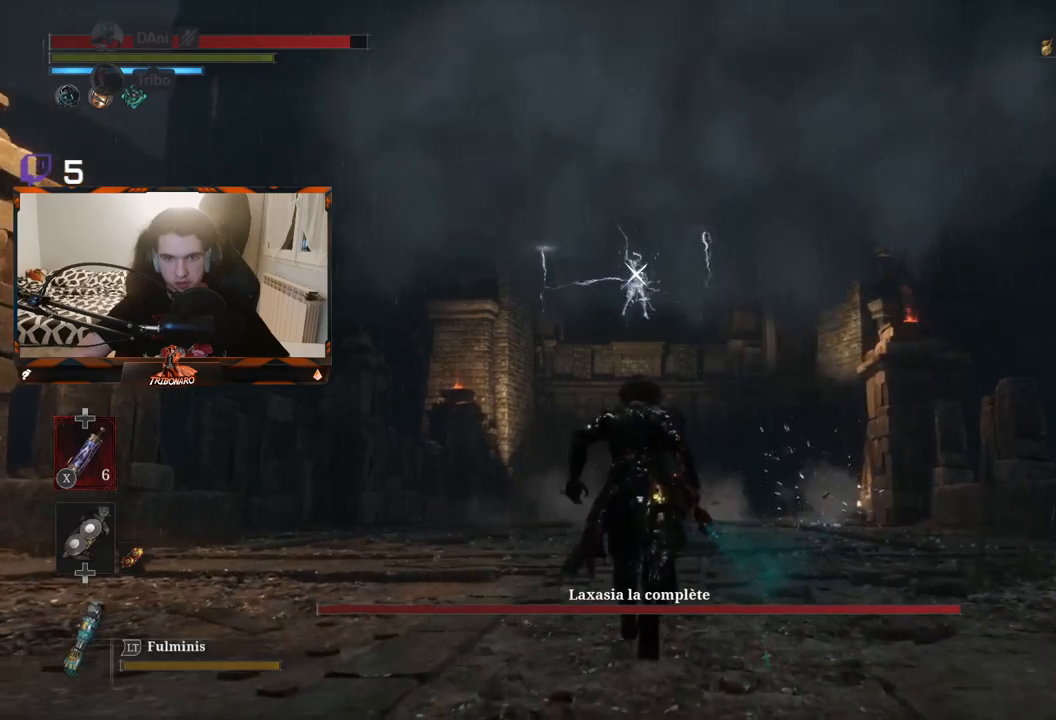
{"buttons": [], "left_stick": "up", "right_stick": "center", "events": []}
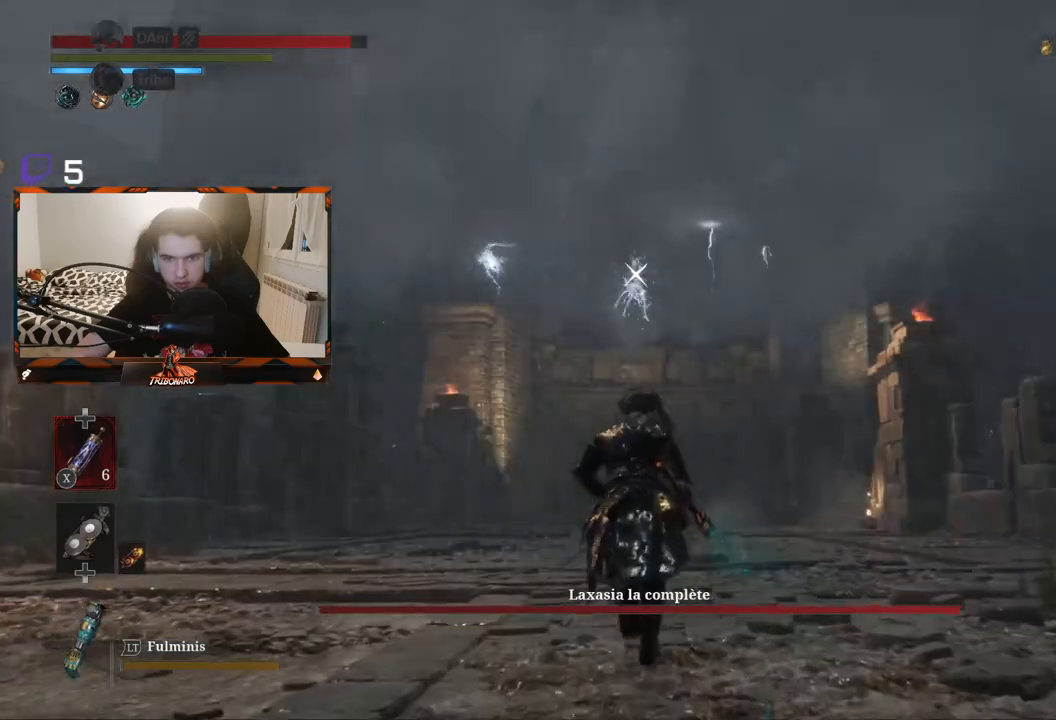
{"buttons": [], "left_stick": "center", "right_stick": "center", "events": [[417, "left_stick", "center"]]}
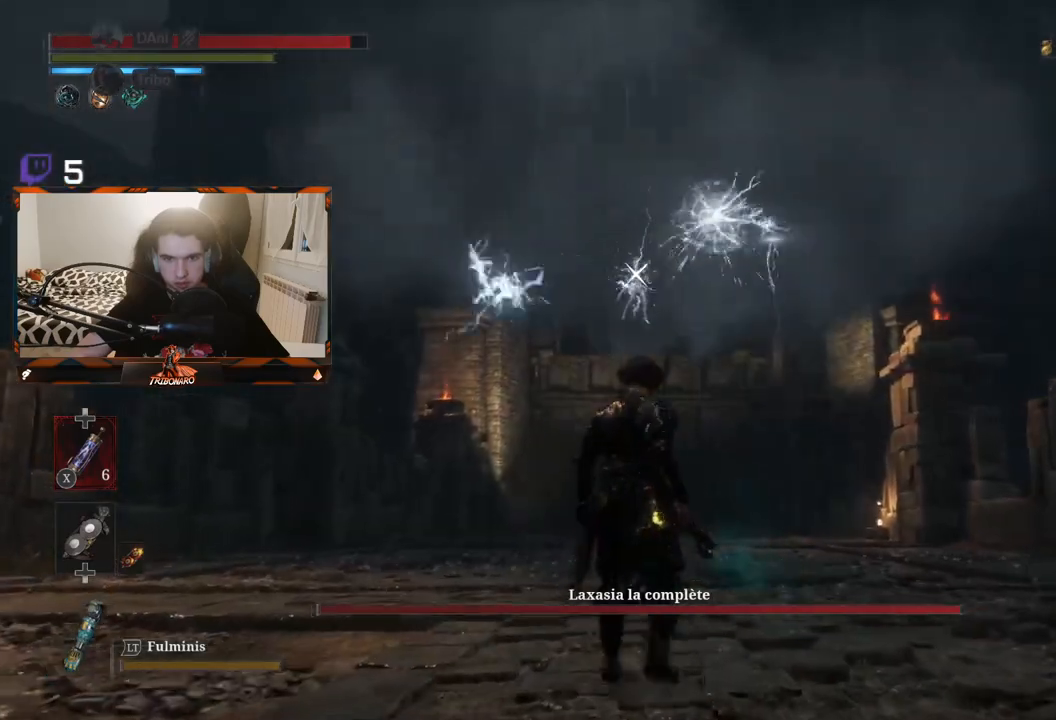
{"buttons": [], "left_stick": "center", "right_stick": "center", "events": [[283, "L1", "down"], [400, "L1", "up"]]}
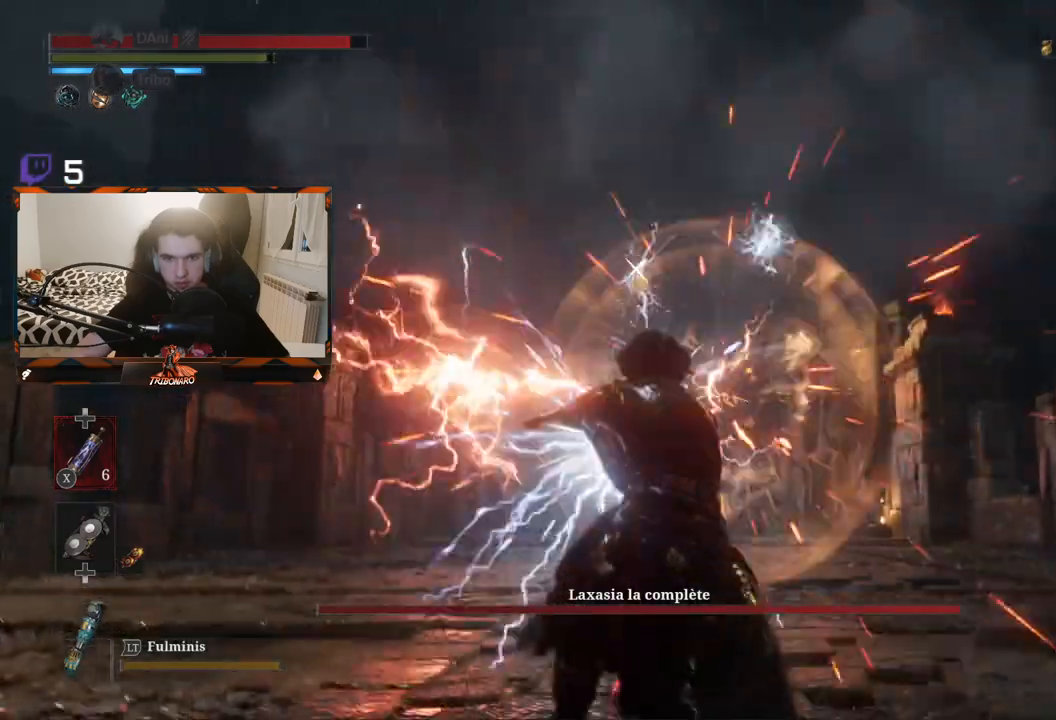
{"buttons": [], "left_stick": "center", "right_stick": "center", "events": []}
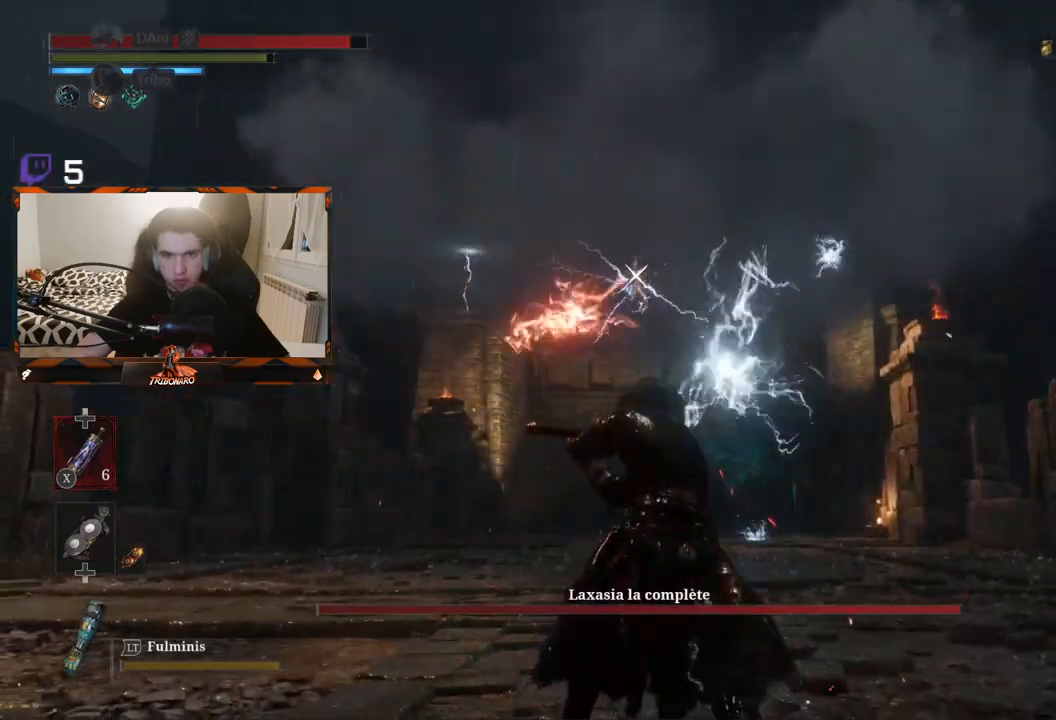
{"buttons": [], "left_stick": "center", "right_stick": "center", "events": [[50, "L1", "down"], [183, "L1", "up"]]}
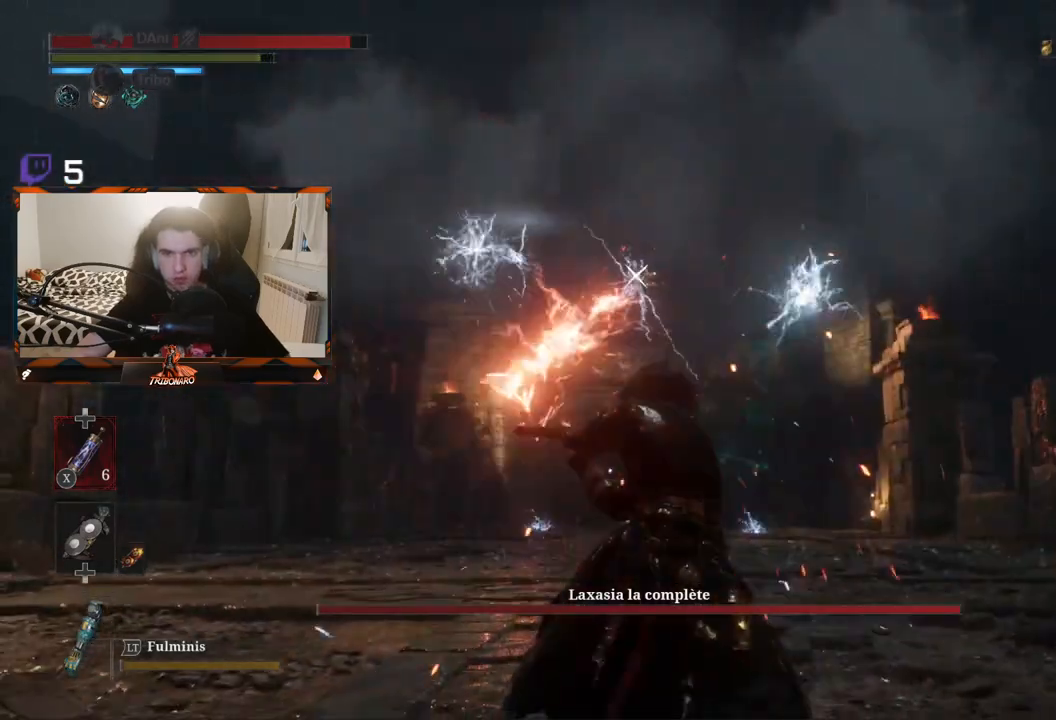
{"buttons": [], "left_stick": "center", "right_stick": "center"}
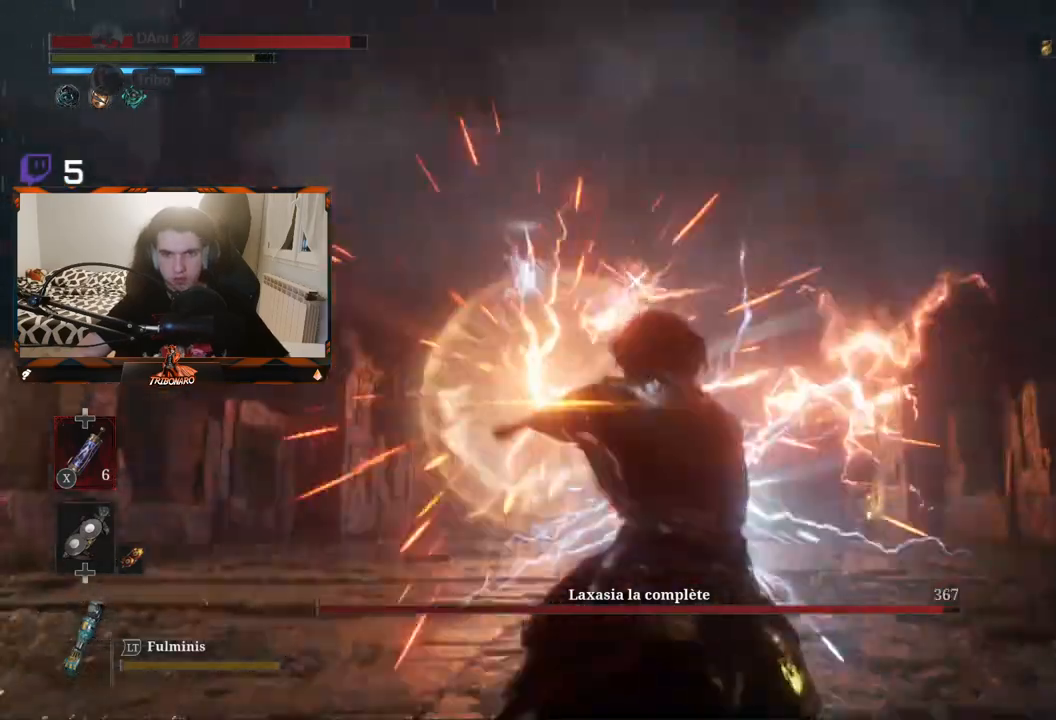
{"buttons": [], "left_stick": "center", "right_stick": "center"}
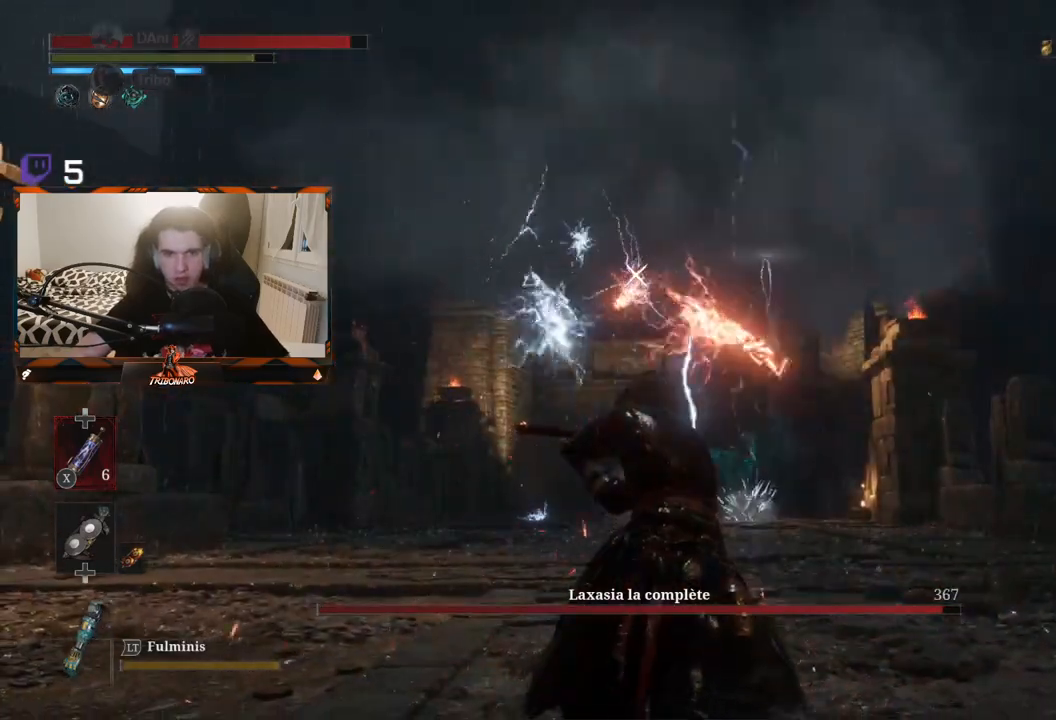
{"buttons": [], "left_stick": "center", "right_stick": "center", "events": [[217, "L1", "down"], [367, "L1", "up"]]}
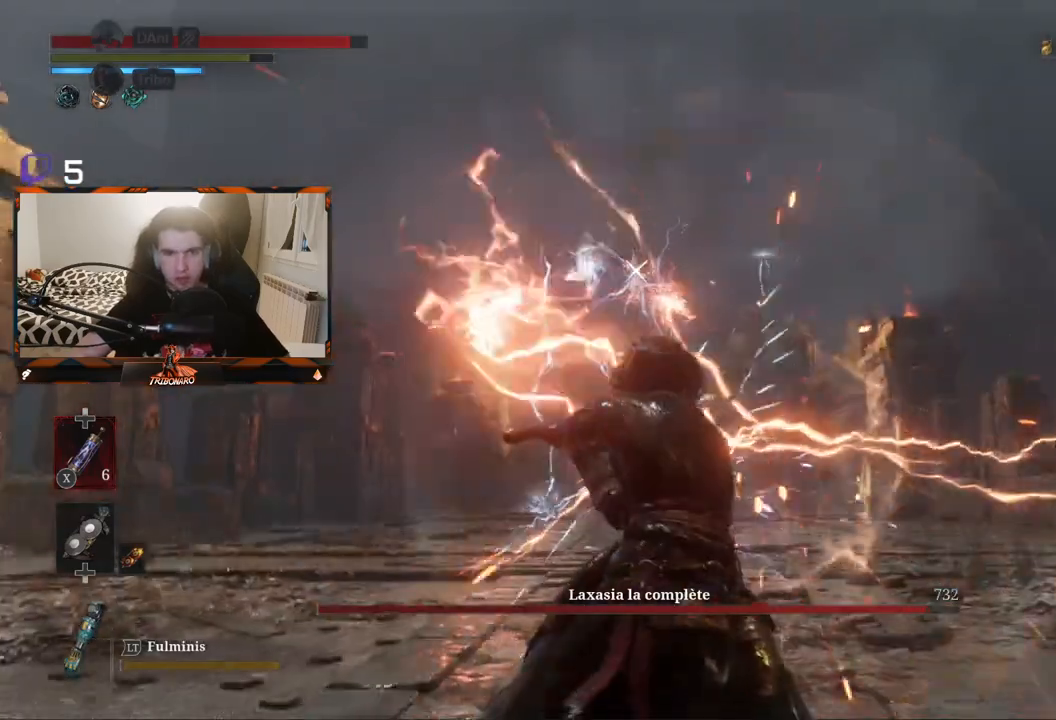
{"buttons": ["L1"], "left_stick": "center", "right_stick": "center", "events": [[467, "L1", "down"]]}
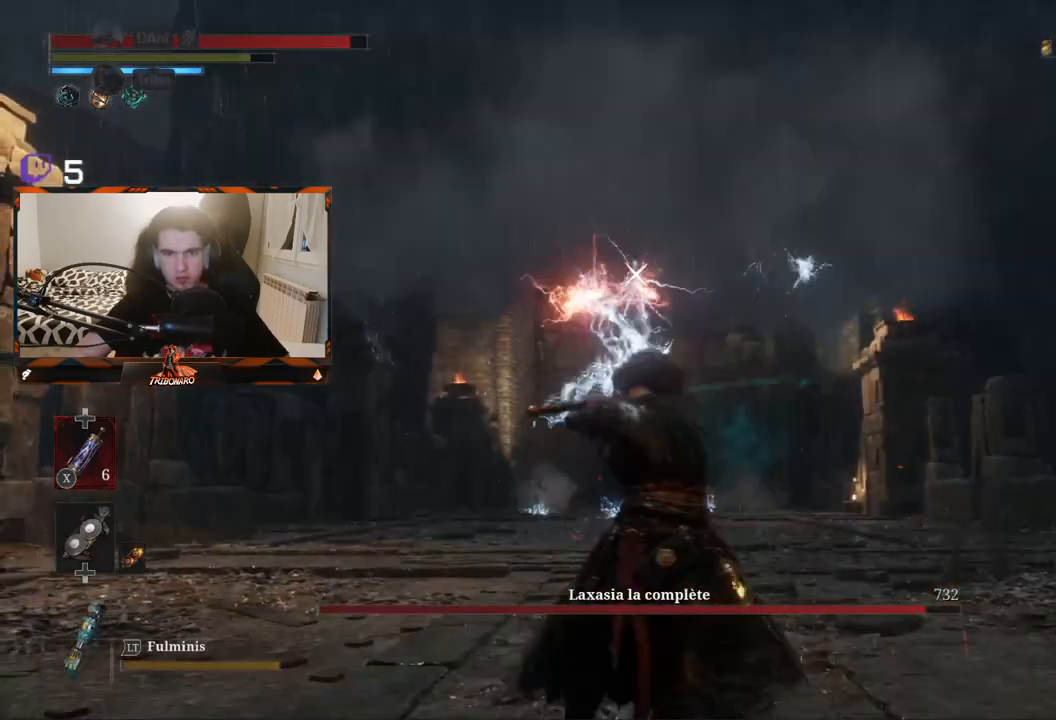
{"buttons": [], "left_stick": "center", "right_stick": "center", "events": [[317, "L1", "up"]]}
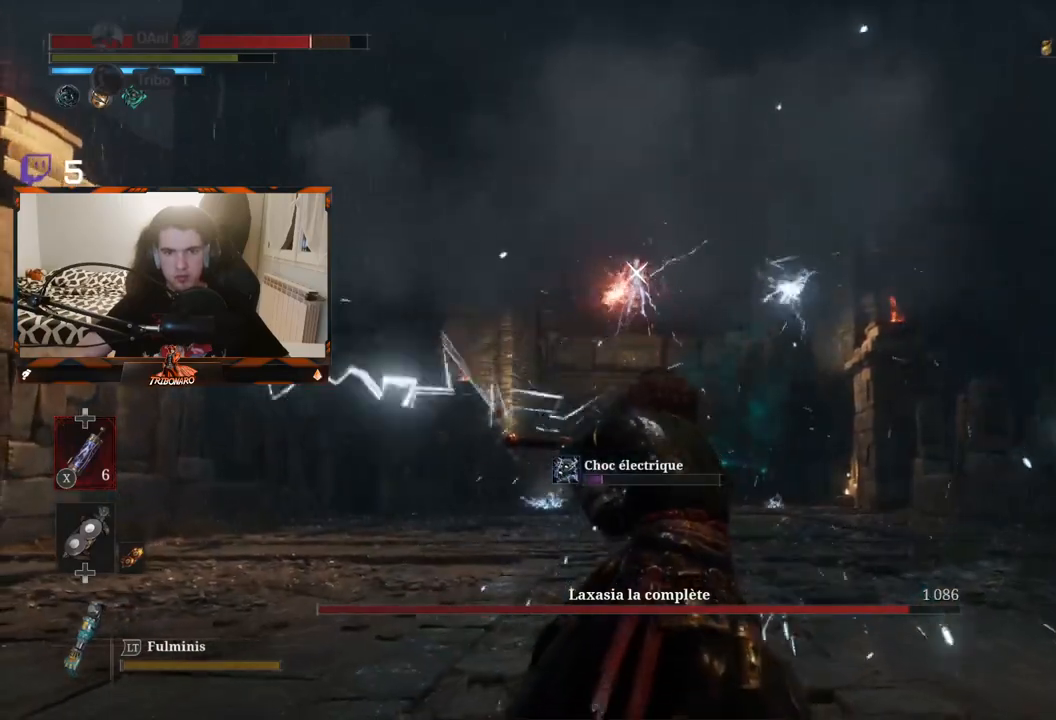
{"buttons": [], "left_stick": "center", "right_stick": "center", "events": []}
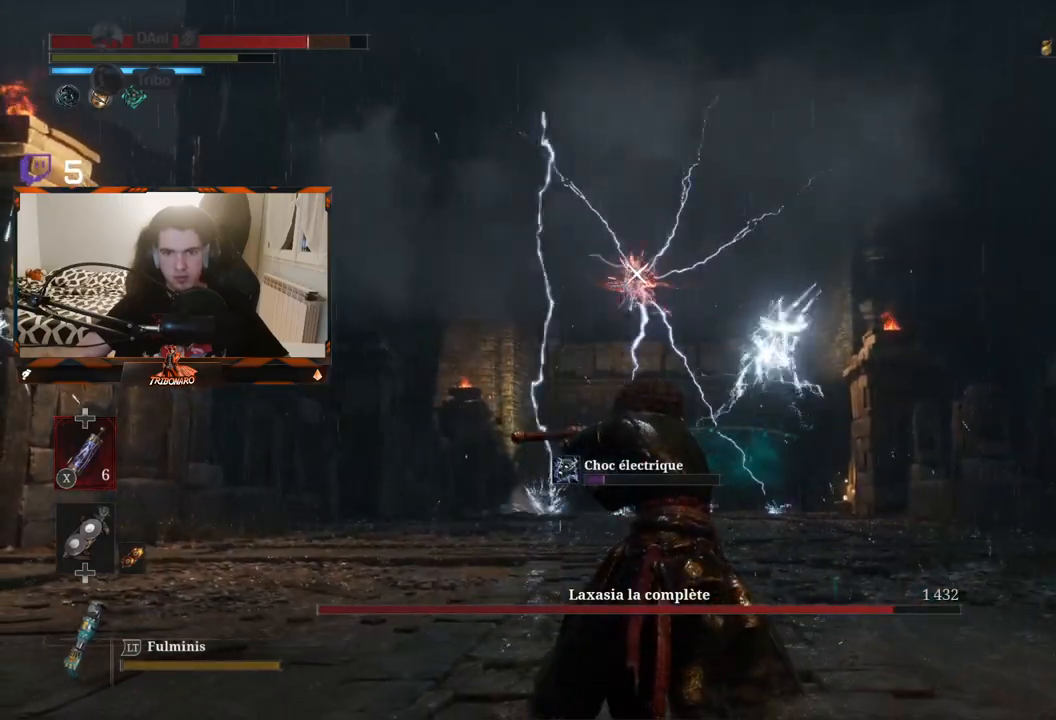
{"buttons": [], "left_stick": "up", "right_stick": "center", "events": [[133, "L1", "down"], [300, "L1", "up"], [400, "left_stick", "up"]]}
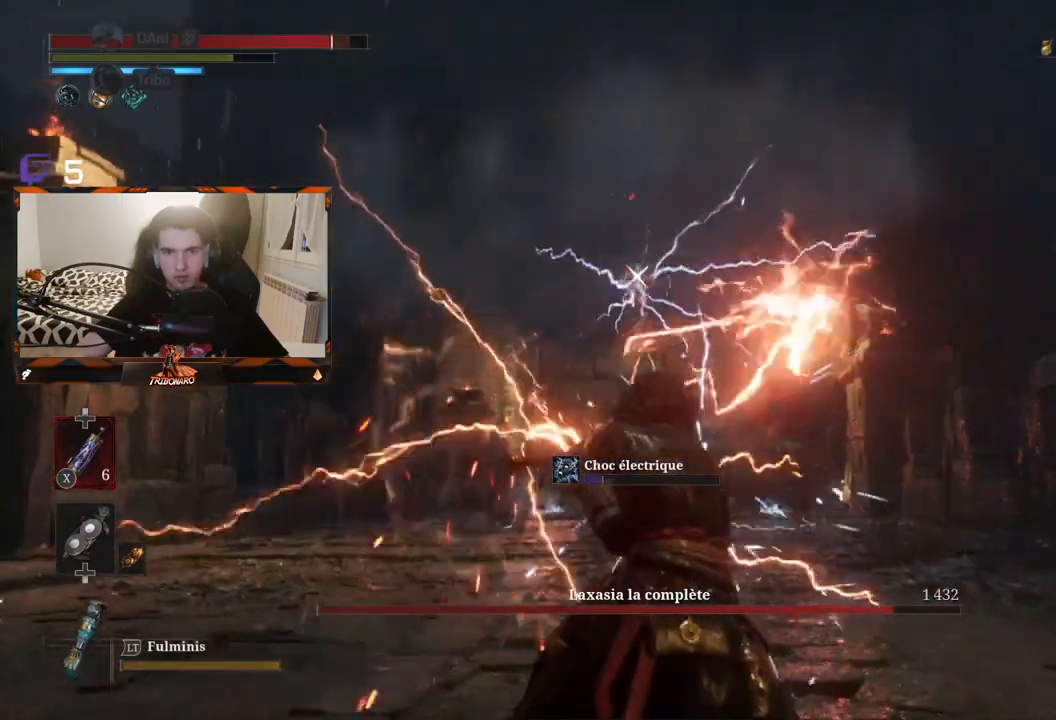
{"buttons": [], "left_stick": "center", "right_stick": "center", "events": [[300, "left_stick", "center"]]}
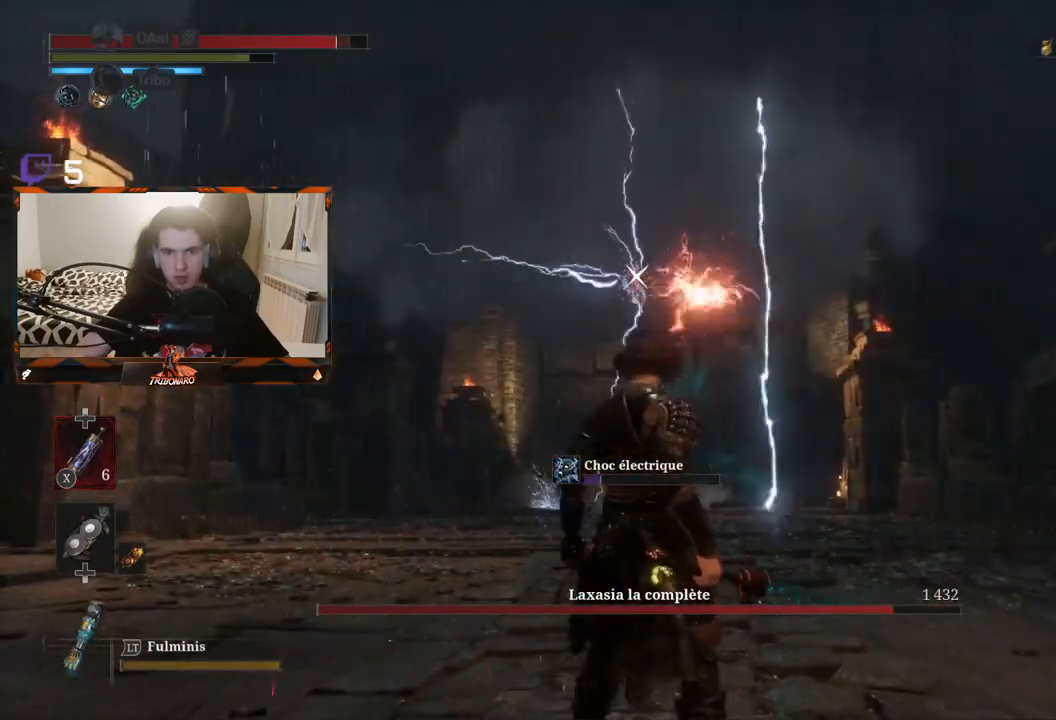
{"buttons": [], "left_stick": "center", "right_stick": "center", "events": []}
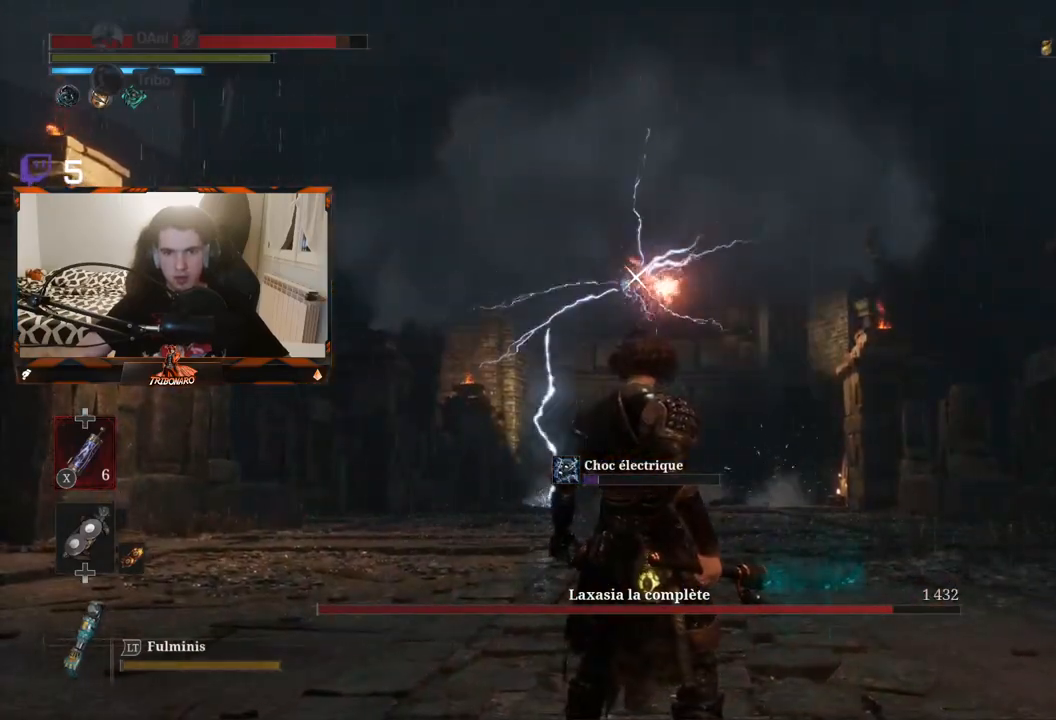
{"buttons": [], "left_stick": "center", "right_stick": "center", "events": []}
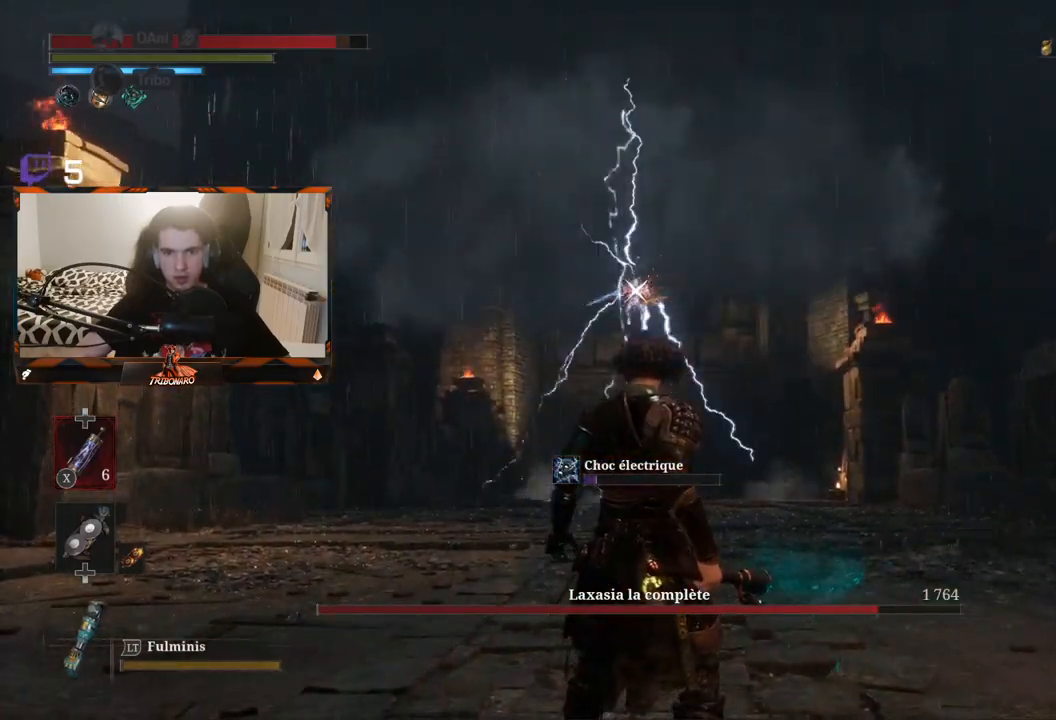
{"buttons": [], "left_stick": "center", "right_stick": "center"}
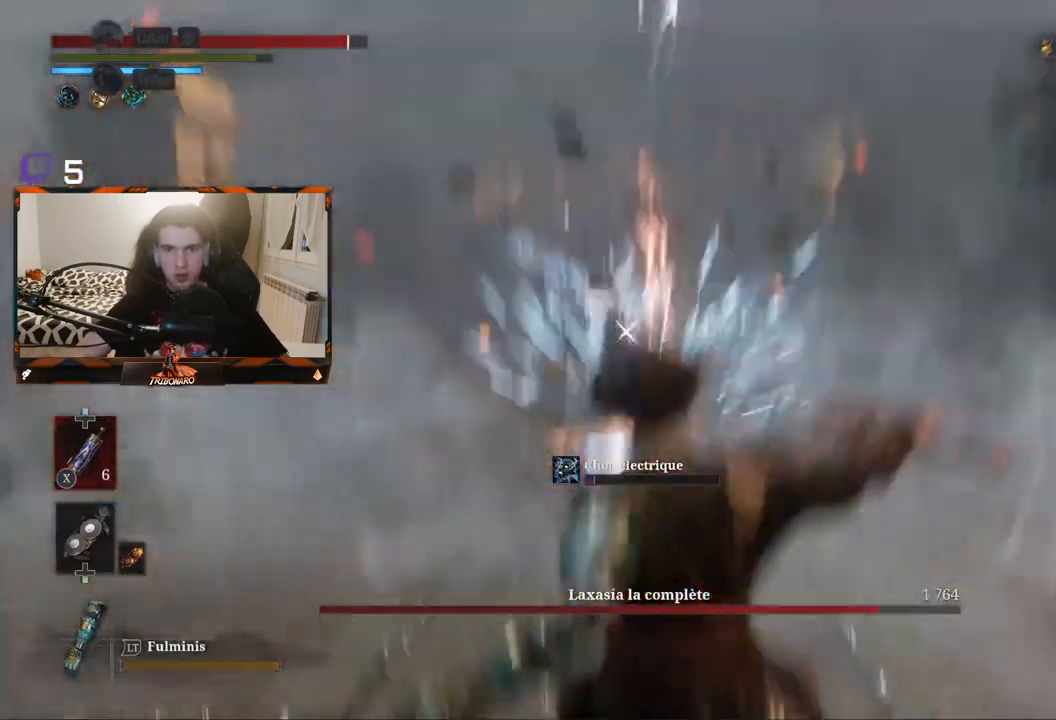
{"buttons": [], "left_stick": "up", "right_stick": "center", "events": [[67, "left_stick", "up"]]}
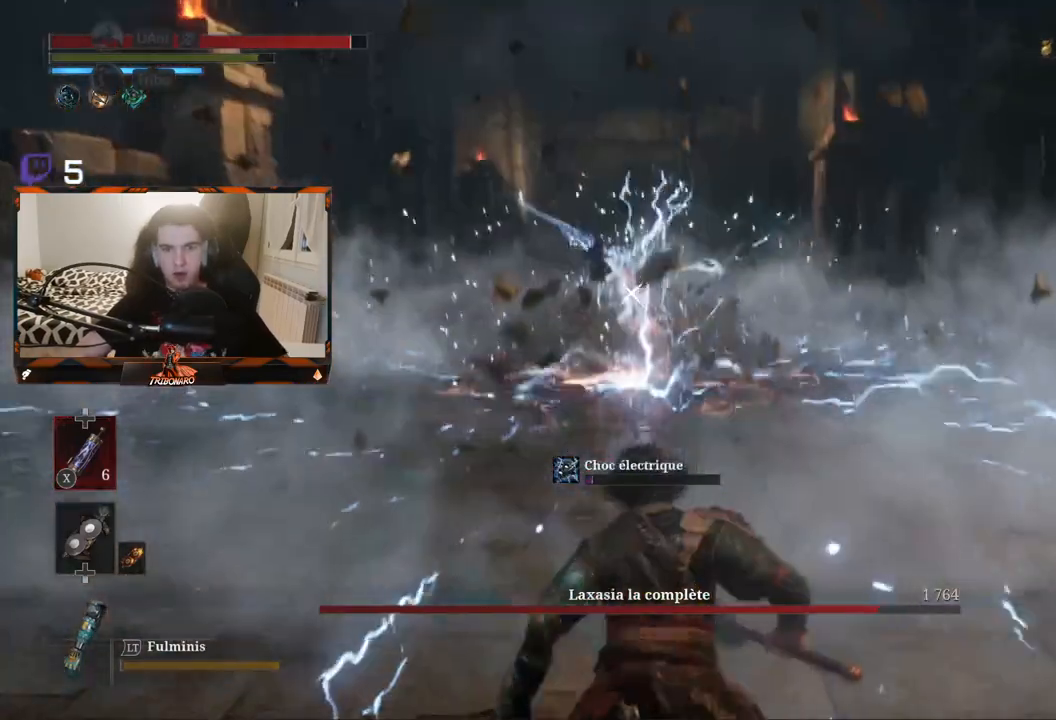
{"buttons": [], "left_stick": "up", "right_stick": "center", "events": [[133, "B", "down"], [233, "B", "up"]]}
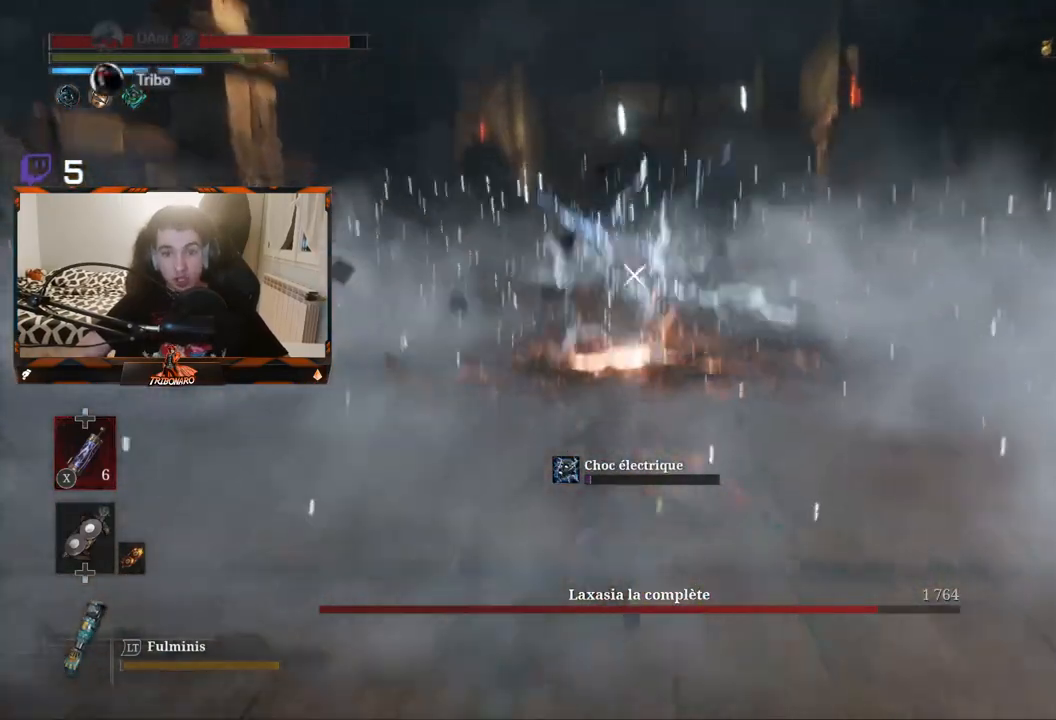
{"buttons": [], "left_stick": "up", "right_stick": "center", "events": [[267, "B", "down"], [383, "B", "up"]]}
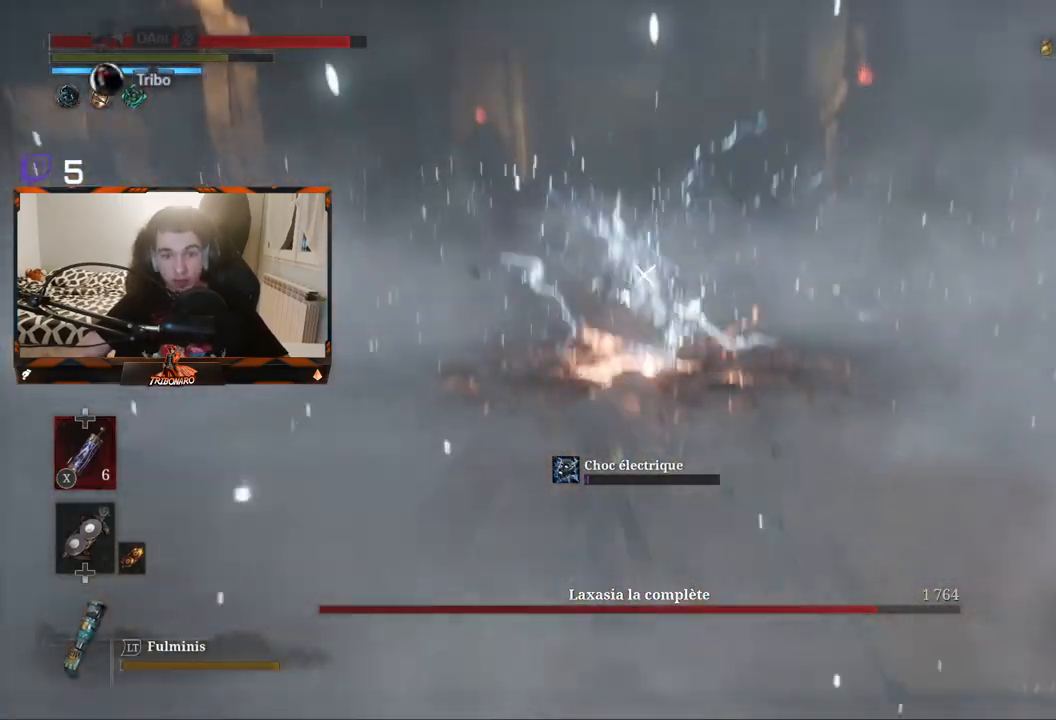
{"buttons": [], "left_stick": "up", "right_stick": "center", "events": []}
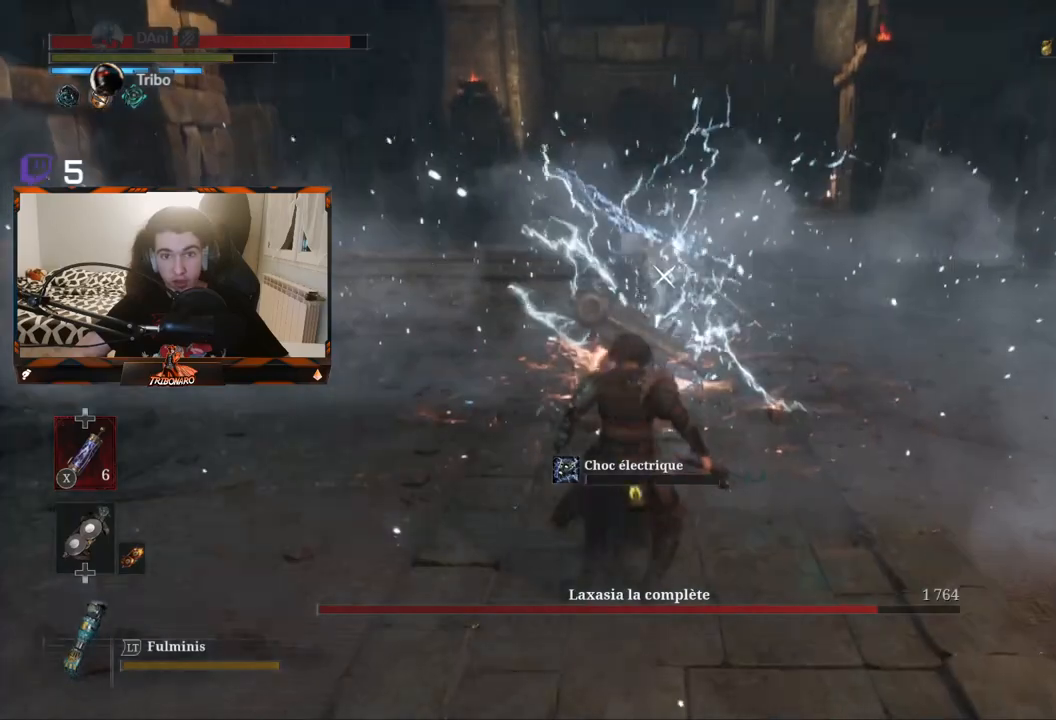
{"buttons": [], "left_stick": "up", "right_stick": "center", "events": [[383, "R1", "down"], [467, "R1", "up"]]}
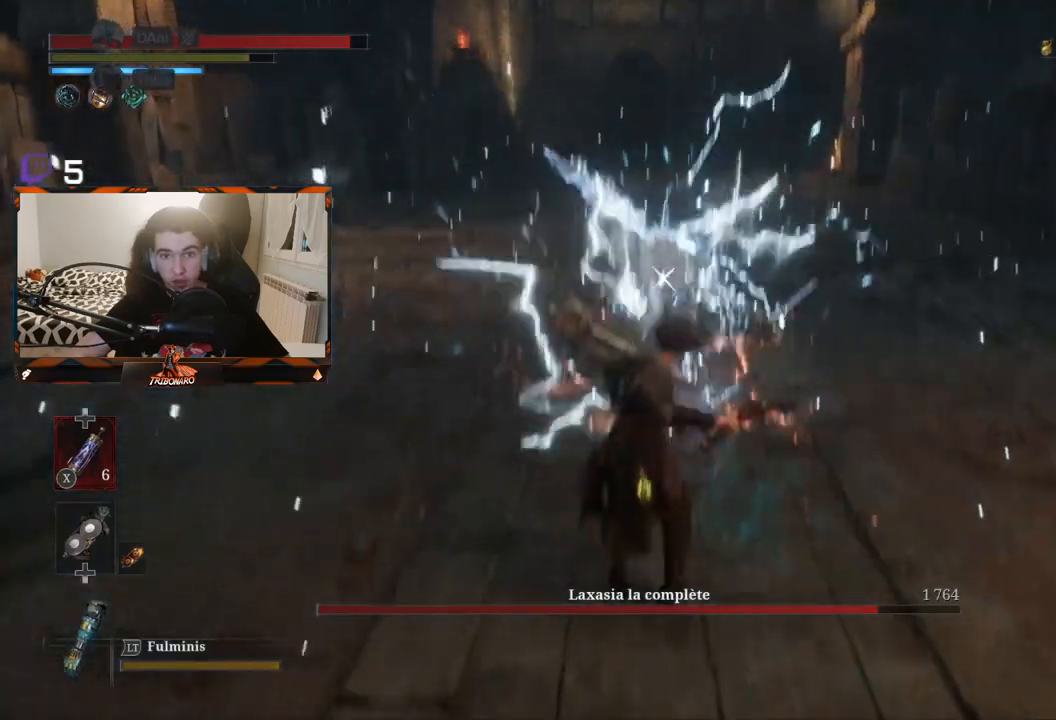
{"buttons": [], "left_stick": "center", "right_stick": "center", "events": [[67, "left_stick", "center"]]}
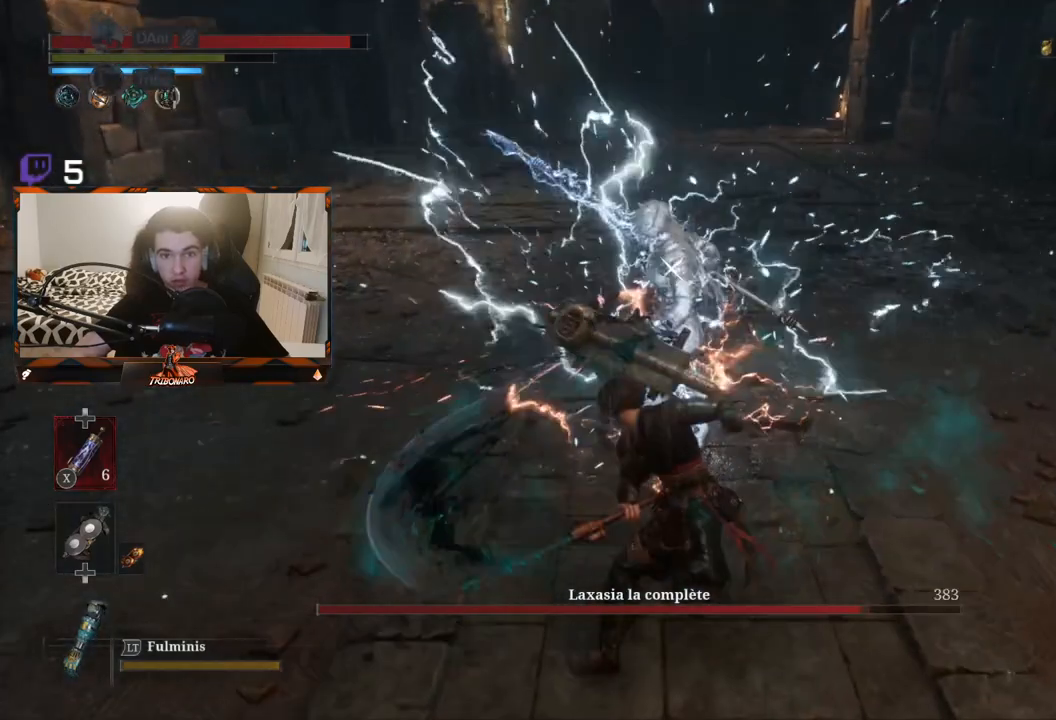
{"buttons": [], "left_stick": "center", "right_stick": "center", "events": [[100, "R1", "down"], [217, "R1", "up"]]}
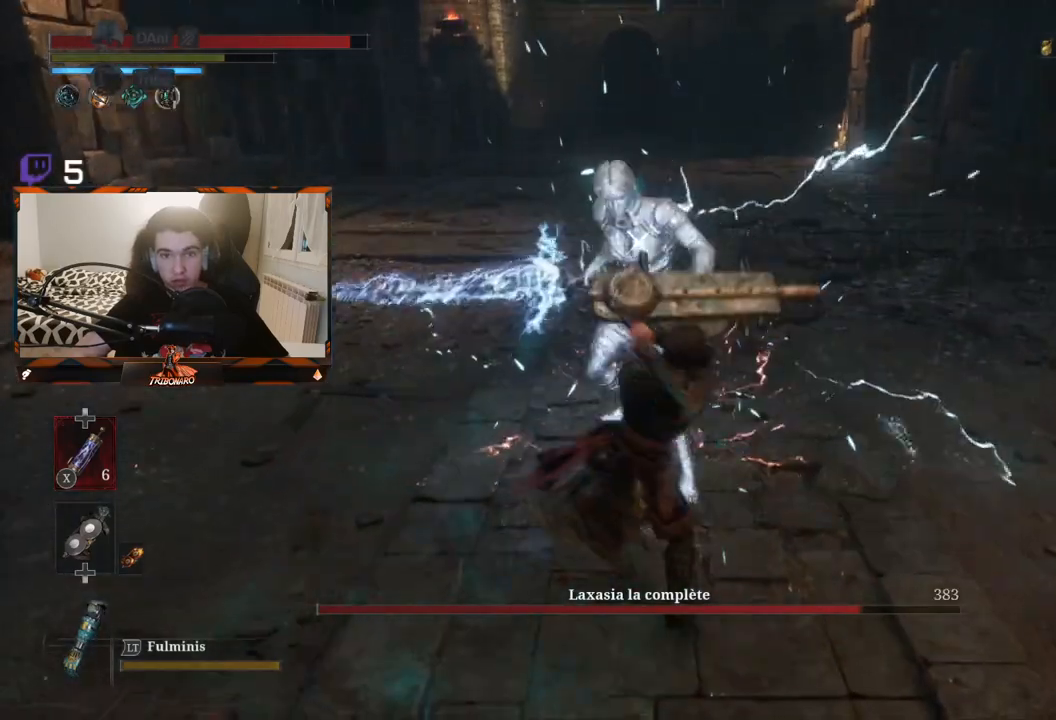
{"buttons": ["R1"], "left_stick": "center", "right_stick": "center", "events": [[383, "R1", "down"]]}
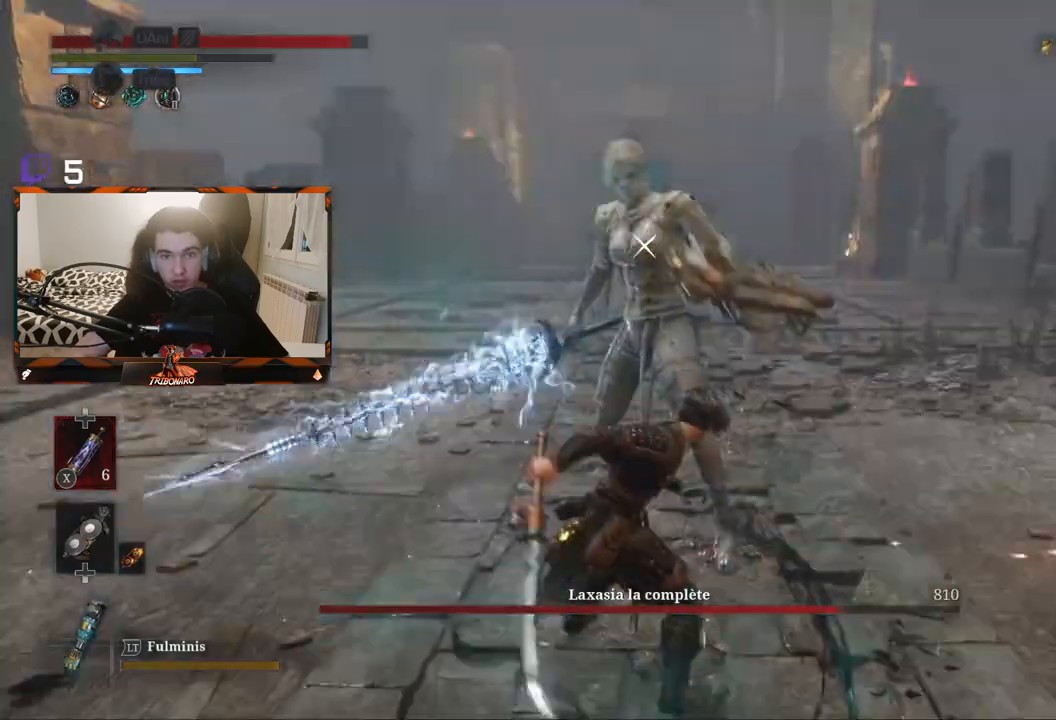
{"buttons": [], "left_stick": "center", "right_stick": "center", "events": [[33, "R1", "up"]]}
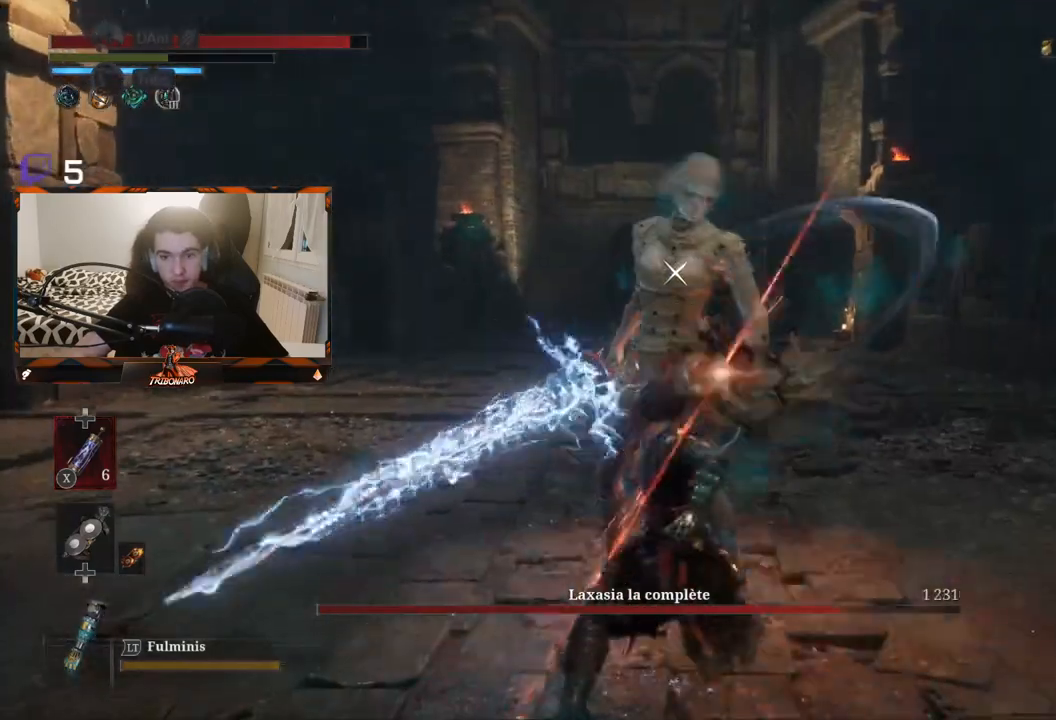
{"buttons": [], "left_stick": "center", "right_stick": "center", "events": [[217, "R1", "down"], [400, "R1", "up"]]}
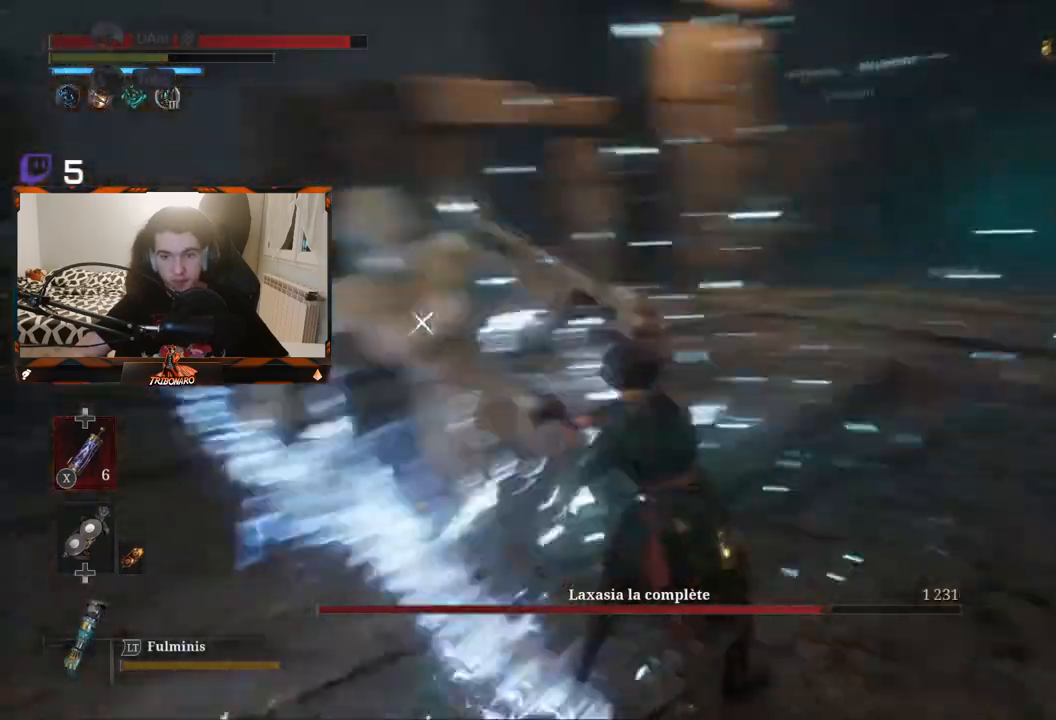
{"buttons": [], "left_stick": "center", "right_stick": "center", "events": [[17, "left_stick", "up"], [133, "left_stick", "up-left"], [300, "left_stick", "left"], [483, "left_stick", "center"]]}
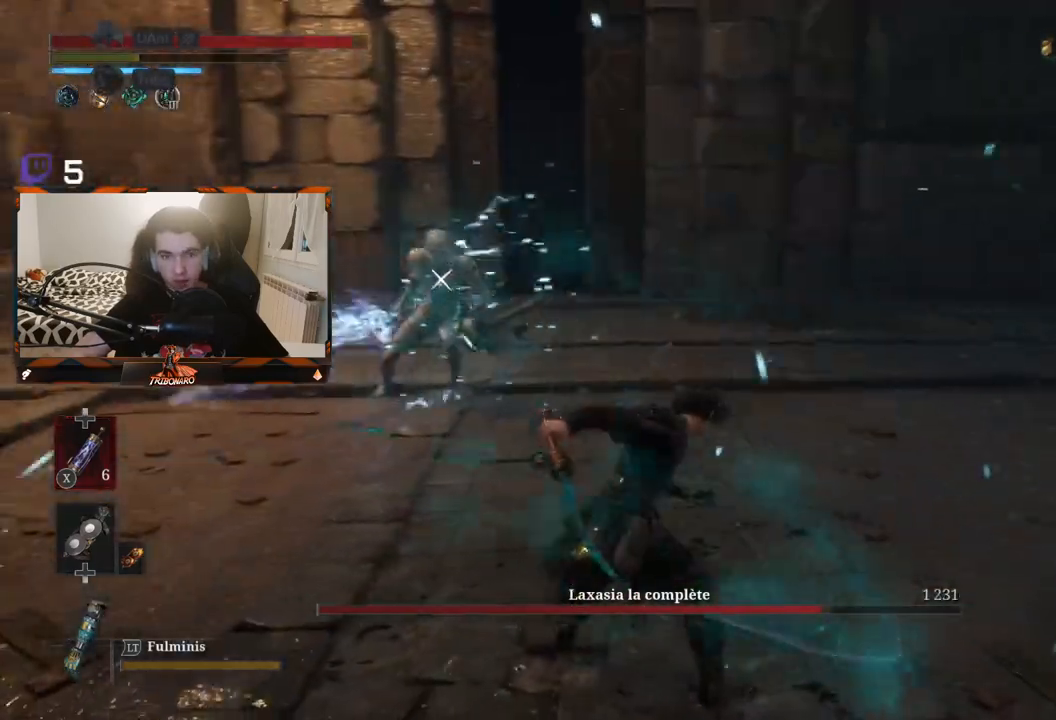
{"buttons": [], "left_stick": "center", "right_stick": "center", "events": [[150, "left_stick", "up"], [400, "left_stick", "center"]]}